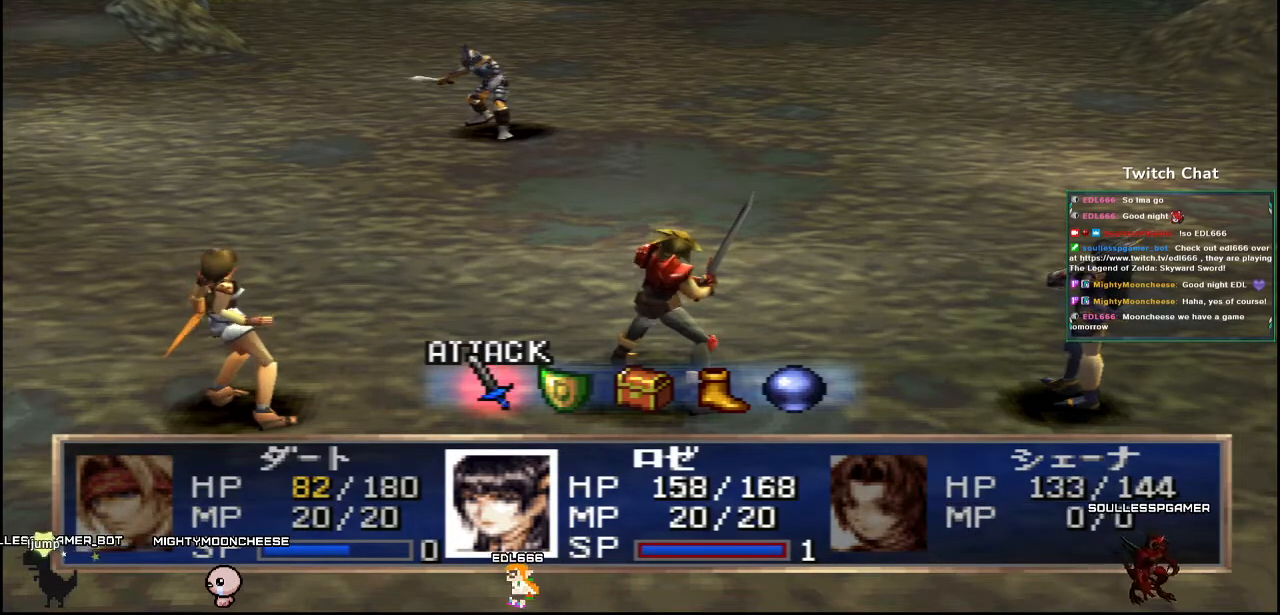
Gameplay with a controller (PlayStation layout); each line is a JSON object with the inputs held at the frame after it. "events" lists button and stick changes between this image and that frame as [ms after this image, input, new state], when the widget could be followed in between.
{"buttons": [], "left_stick": "center", "right_stick": "center", "events": [[383, "DPAD_RIGHT", "down"], [467, "DPAD_RIGHT", "up"]]}
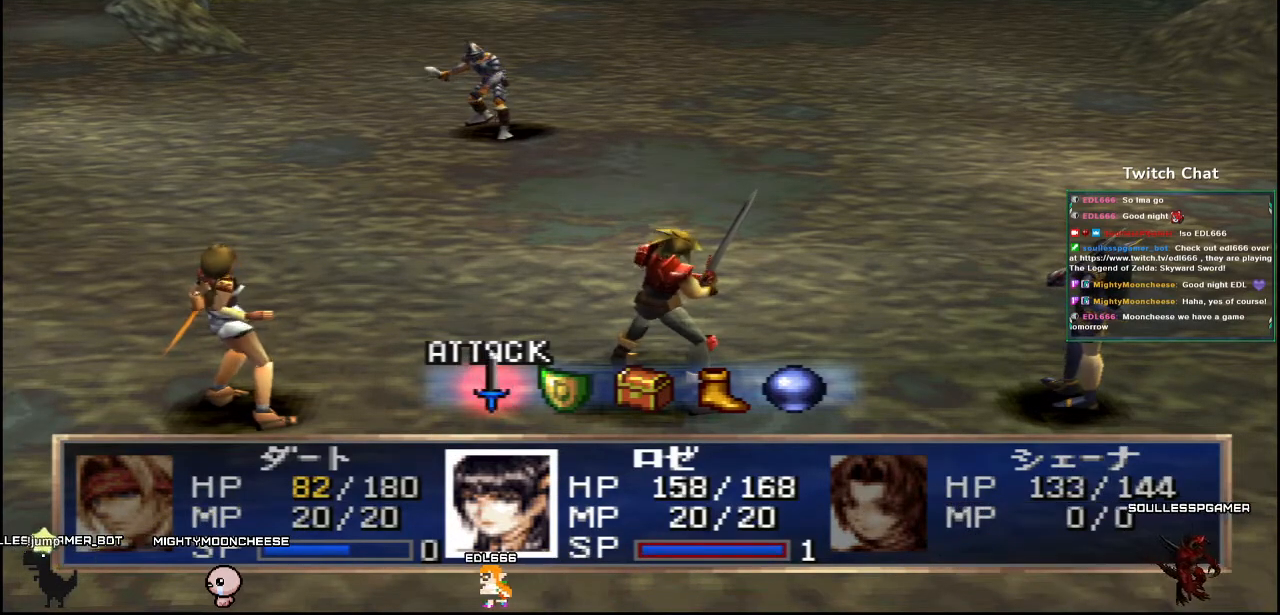
{"buttons": ["CIRCLE"], "left_stick": "center", "right_stick": "center", "events": [[383, "CIRCLE", "down"]]}
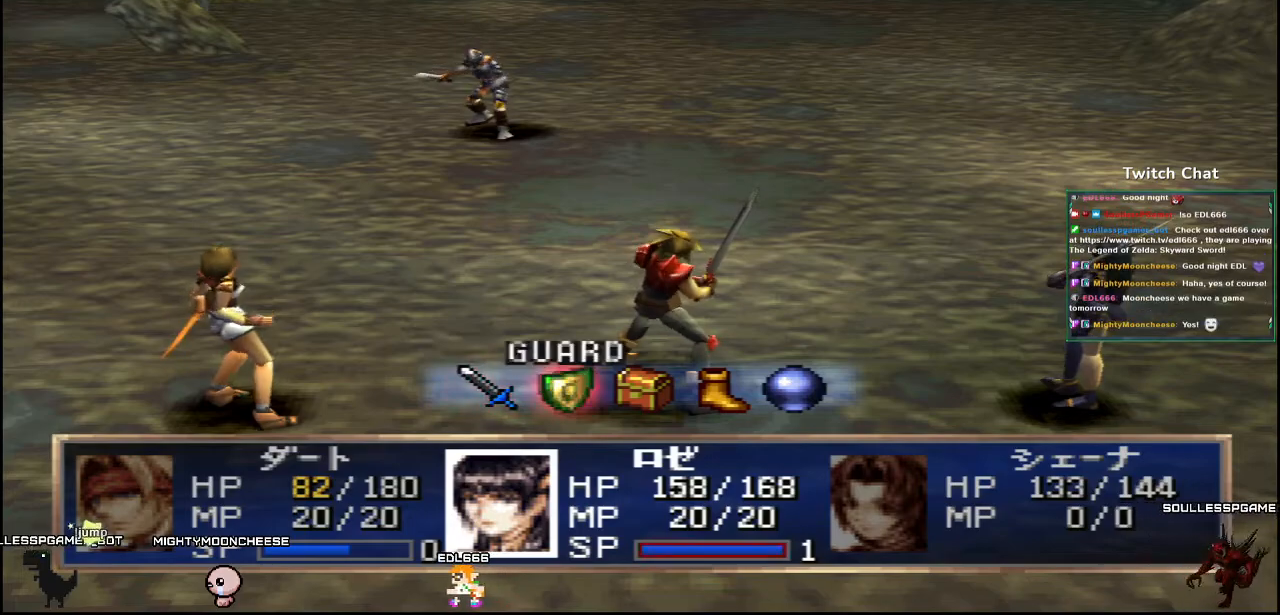
{"buttons": [], "left_stick": "center", "right_stick": "center", "events": [[250, "CIRCLE", "up"]]}
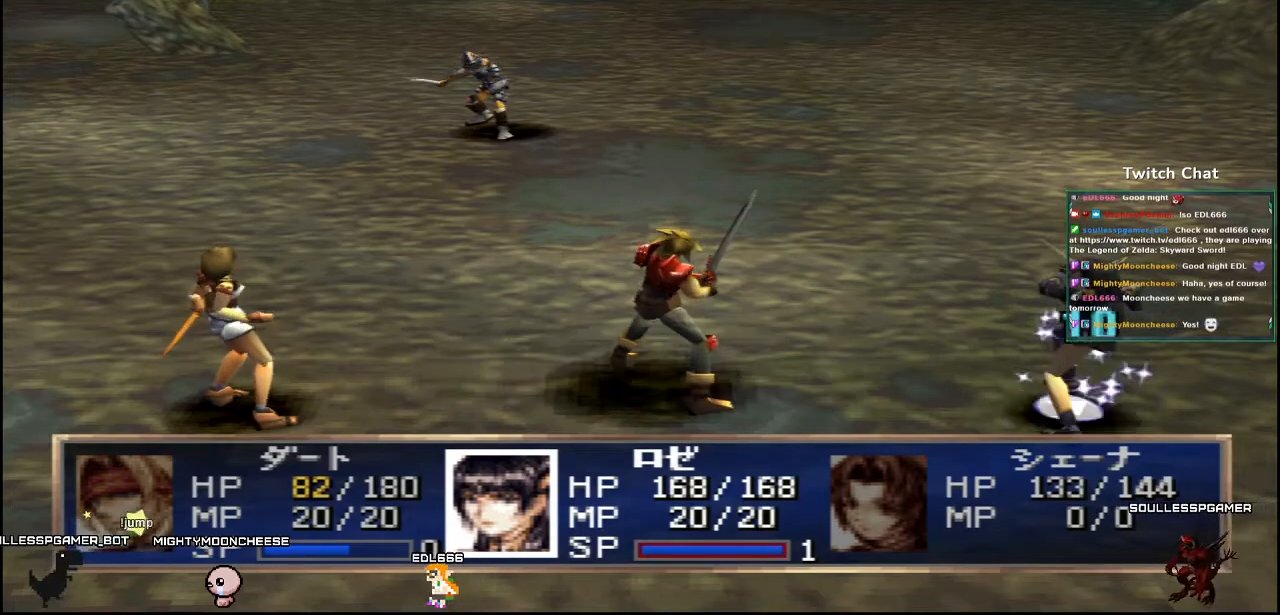
{"buttons": [], "left_stick": "center", "right_stick": "center", "events": []}
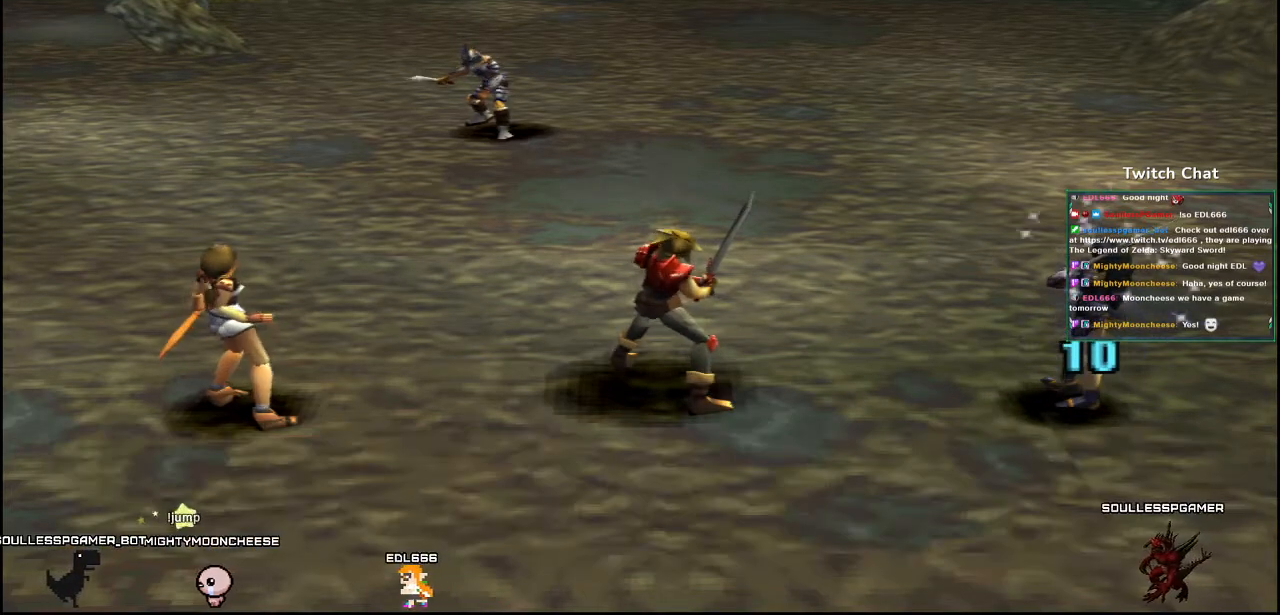
{"buttons": [], "left_stick": "center", "right_stick": "center", "events": []}
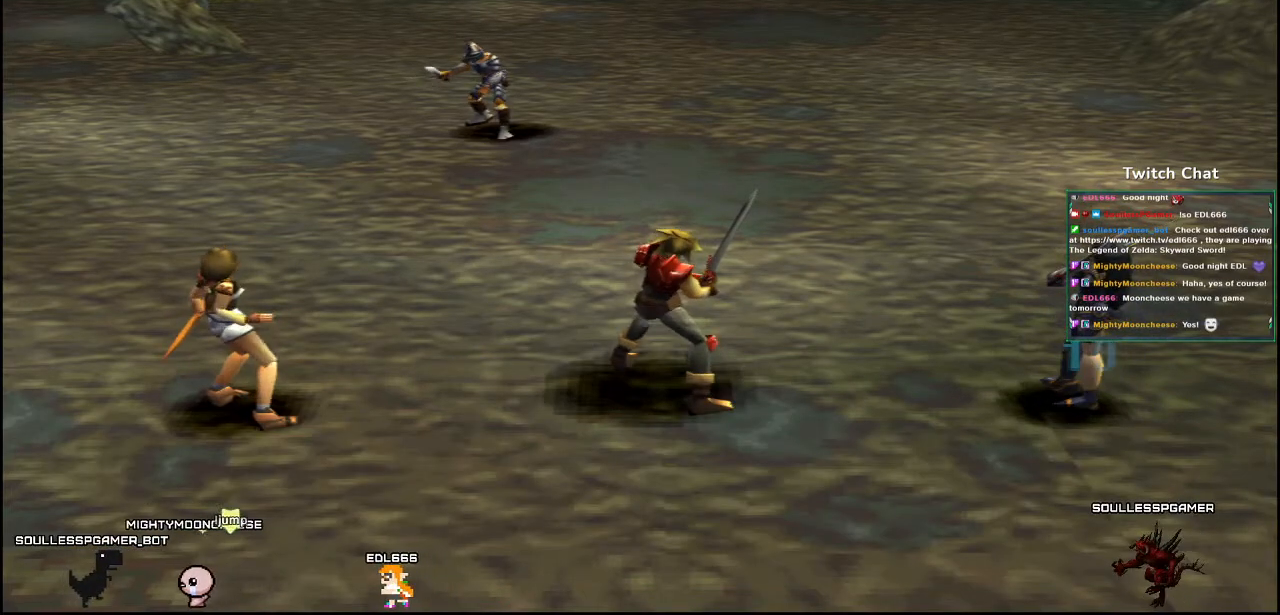
{"buttons": [], "left_stick": "center", "right_stick": "center", "events": []}
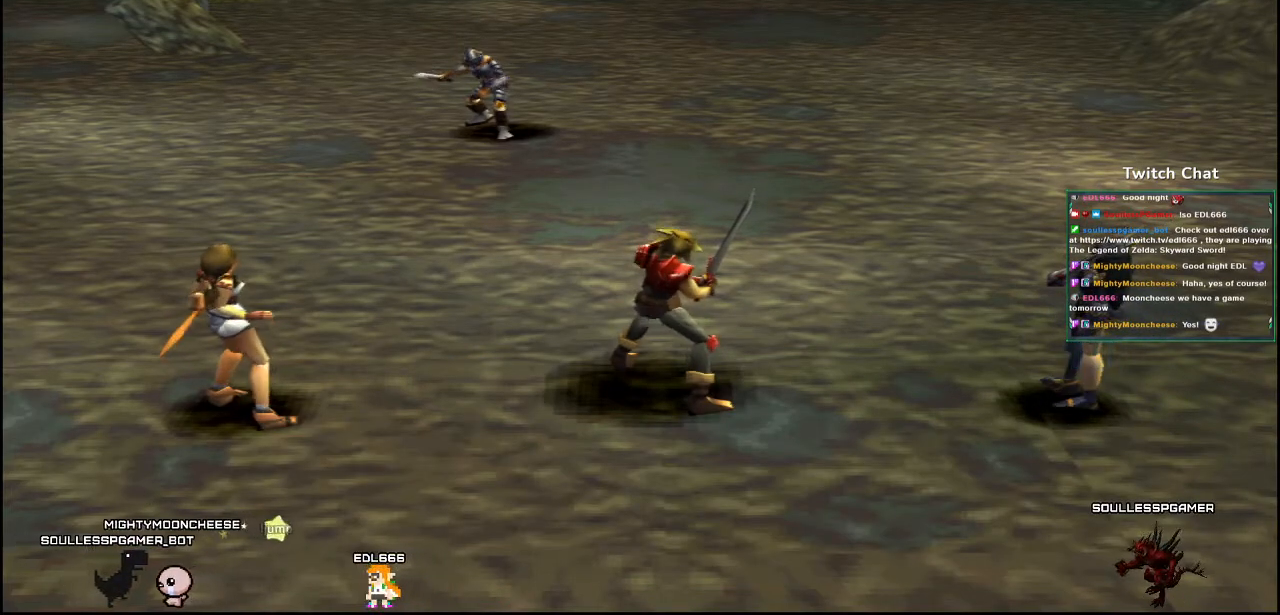
{"buttons": [], "left_stick": "center", "right_stick": "center", "events": []}
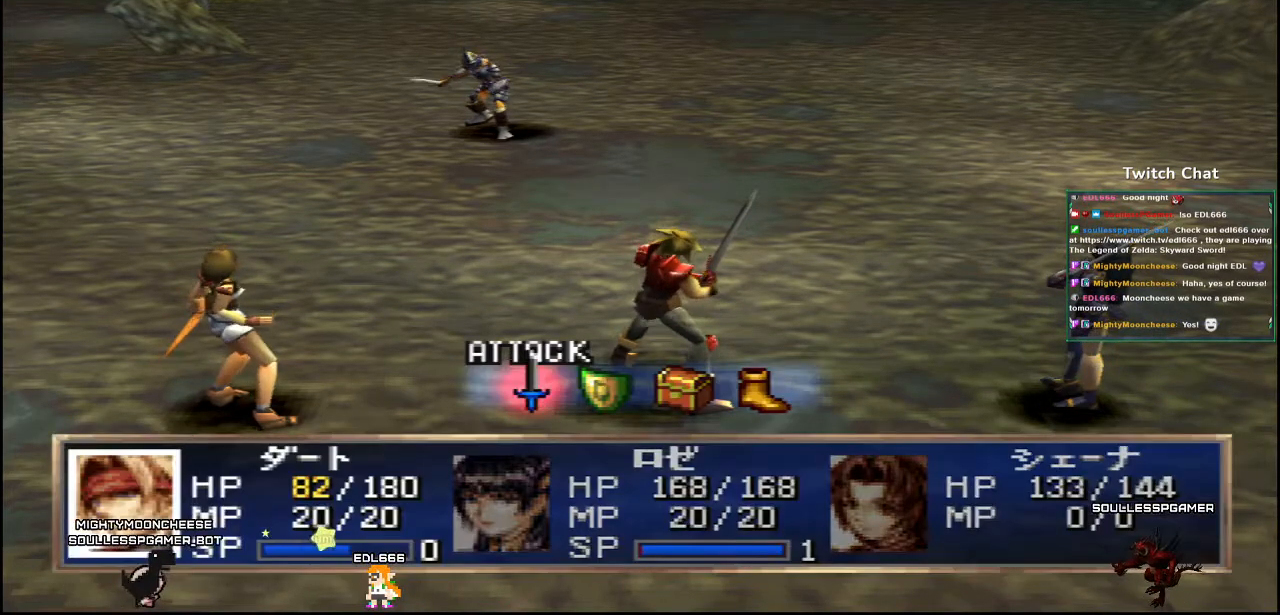
{"buttons": [], "left_stick": "center", "right_stick": "center", "events": []}
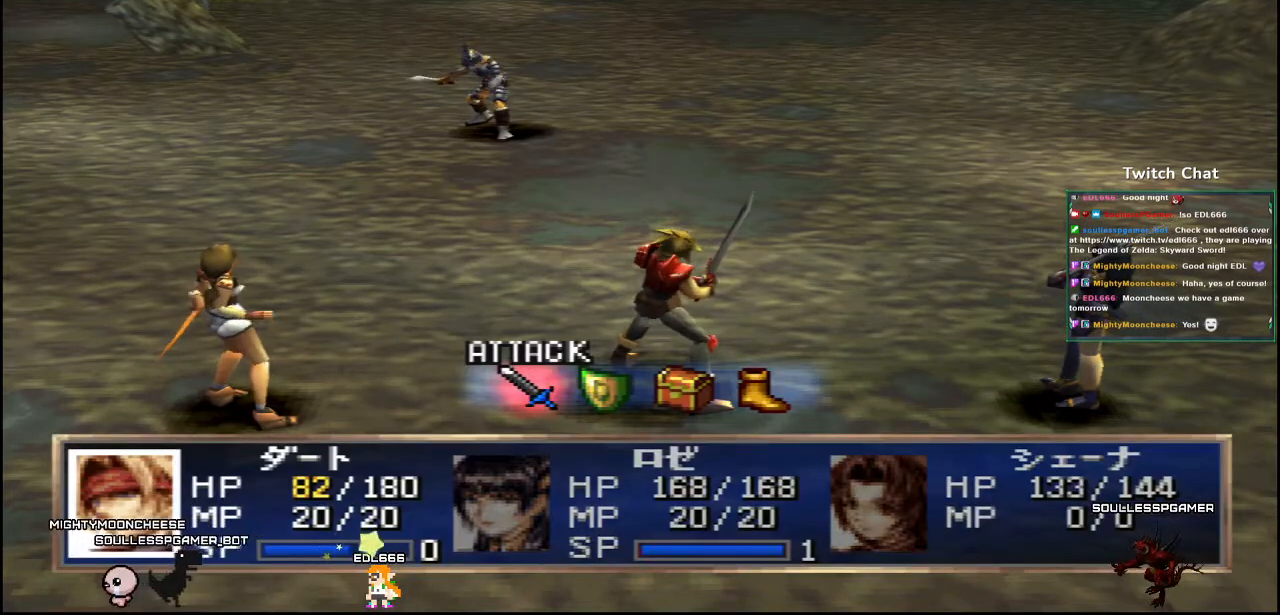
{"buttons": [], "left_stick": "center", "right_stick": "center", "events": [[17, "DPAD_RIGHT", "down"], [50, "DPAD_RIGHT", "up"]]}
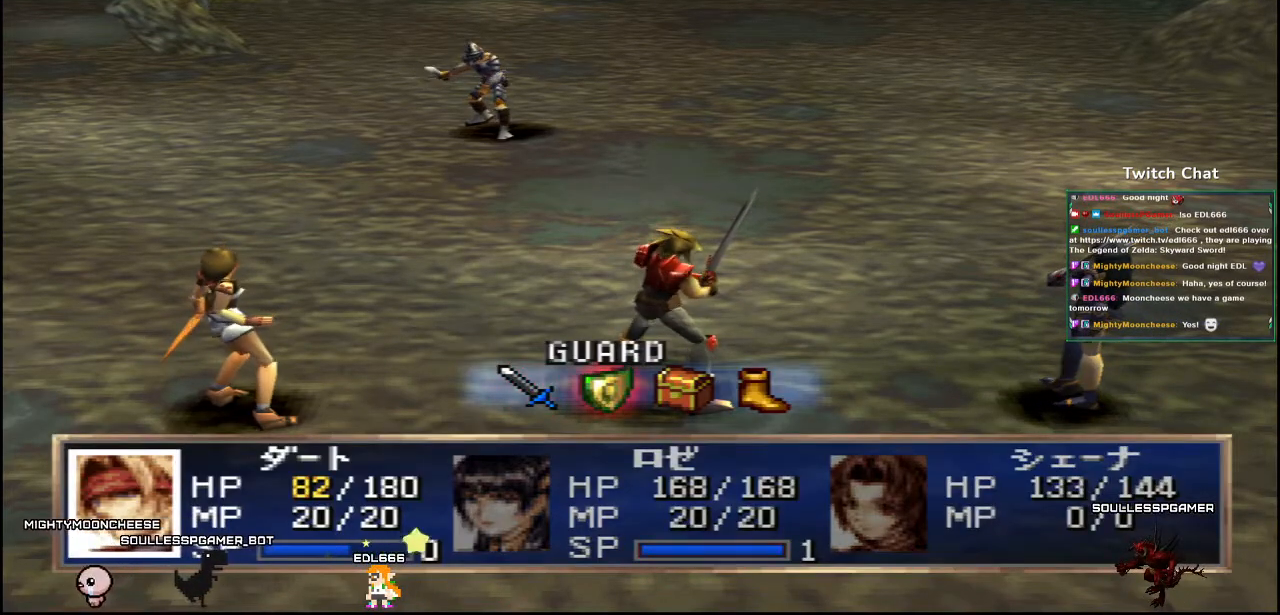
{"buttons": [], "left_stick": "center", "right_stick": "center", "events": [[83, "CIRCLE", "down"], [400, "CIRCLE", "up"]]}
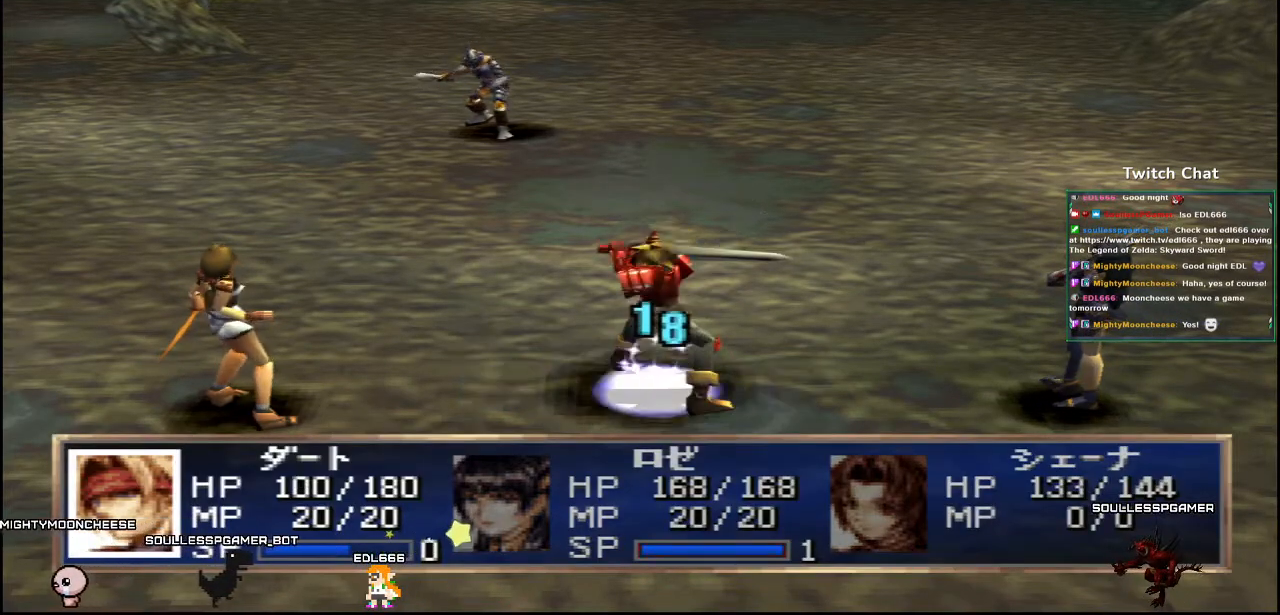
{"buttons": [], "left_stick": "center", "right_stick": "center", "events": []}
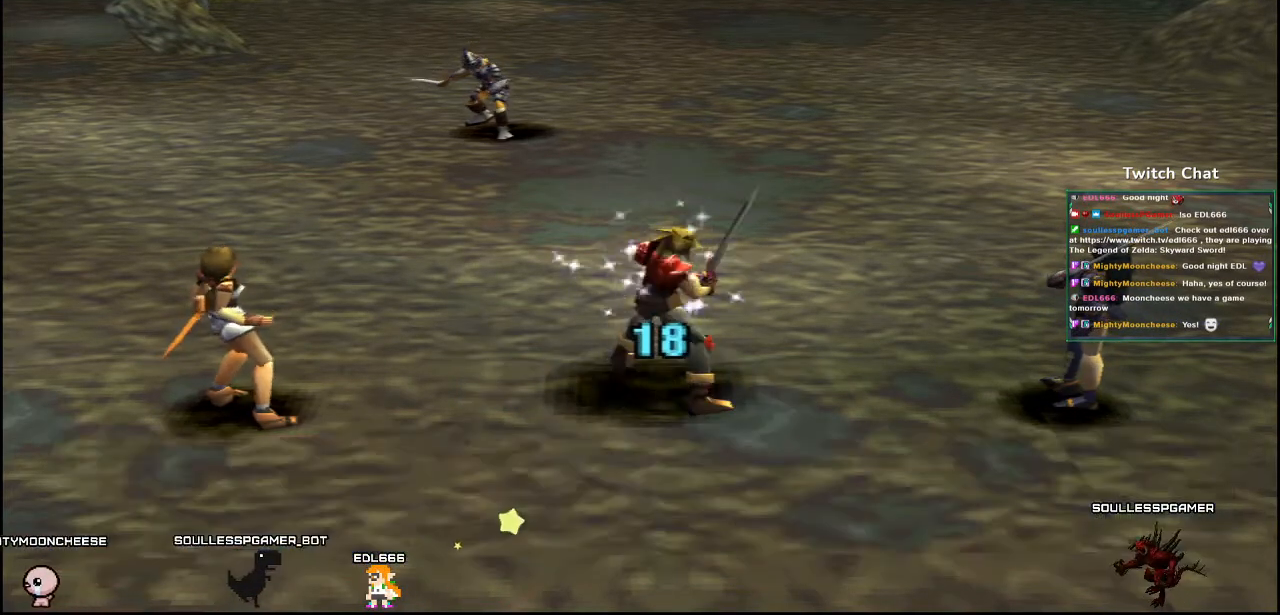
{"buttons": [], "left_stick": "center", "right_stick": "center", "events": []}
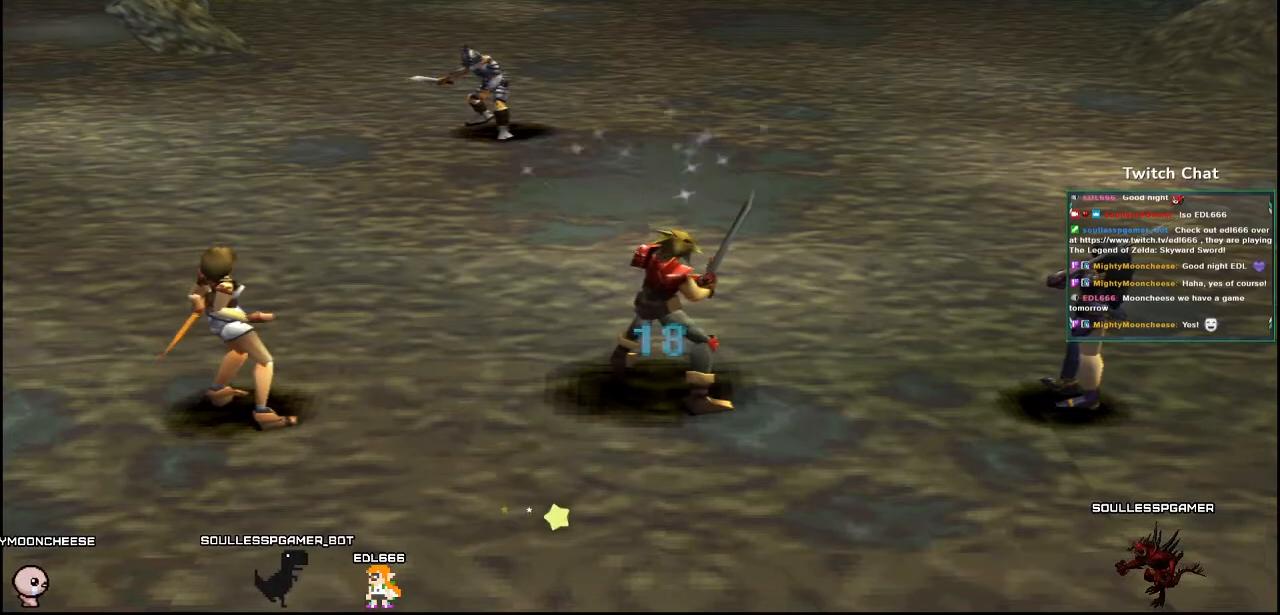
{"buttons": [], "left_stick": "center", "right_stick": "center", "events": []}
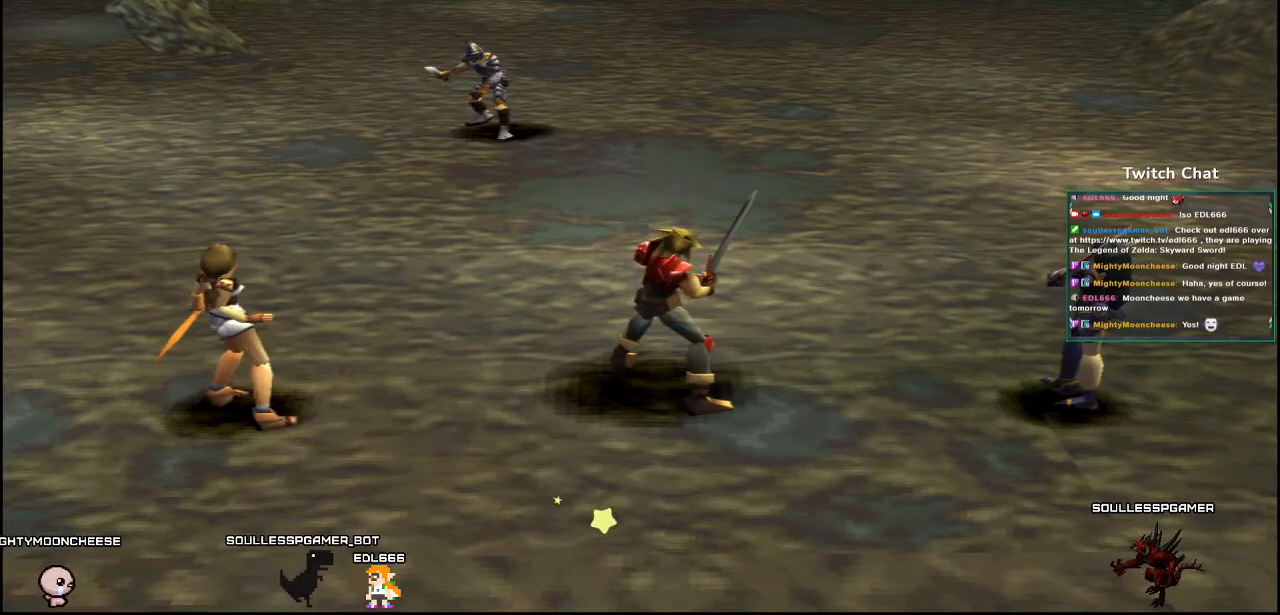
{"buttons": [], "left_stick": "center", "right_stick": "center", "events": []}
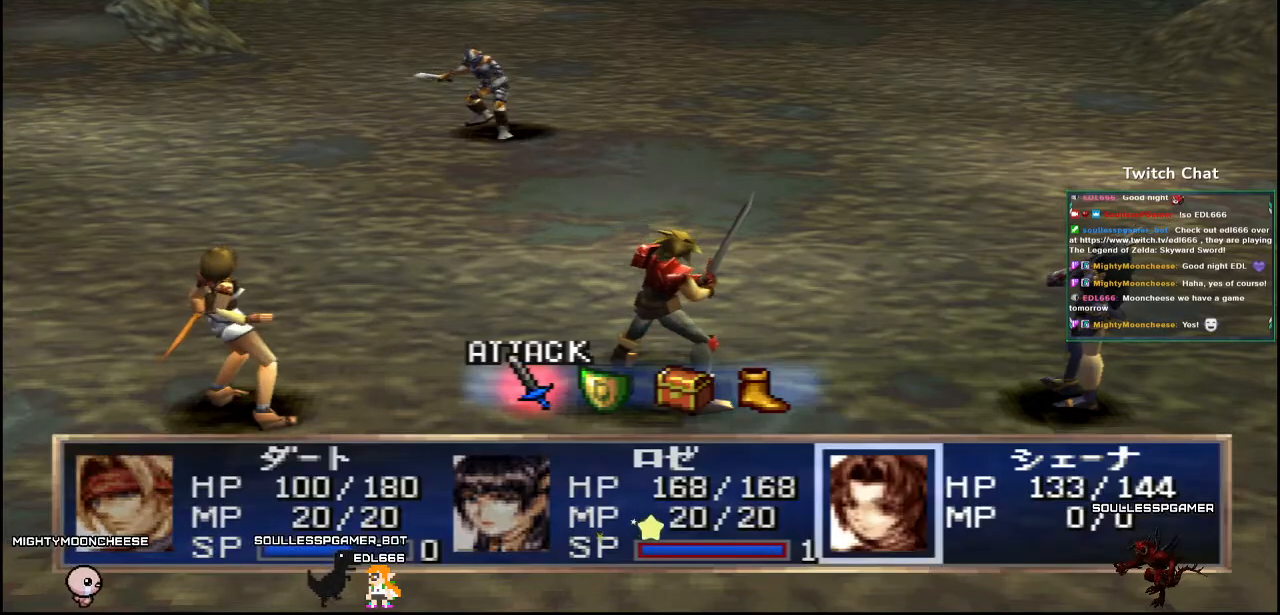
{"buttons": [], "left_stick": "center", "right_stick": "center", "events": [[400, "DPAD_RIGHT", "down"], [450, "DPAD_RIGHT", "up"]]}
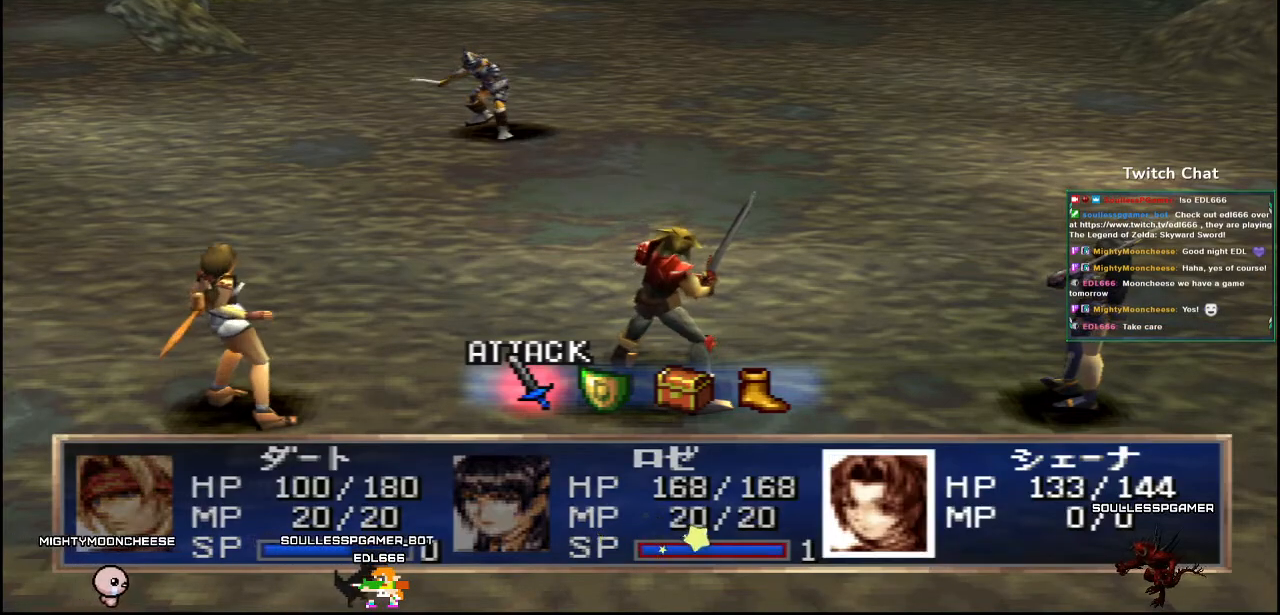
{"buttons": ["CIRCLE"], "left_stick": "center", "right_stick": "center", "events": [[467, "CIRCLE", "down"]]}
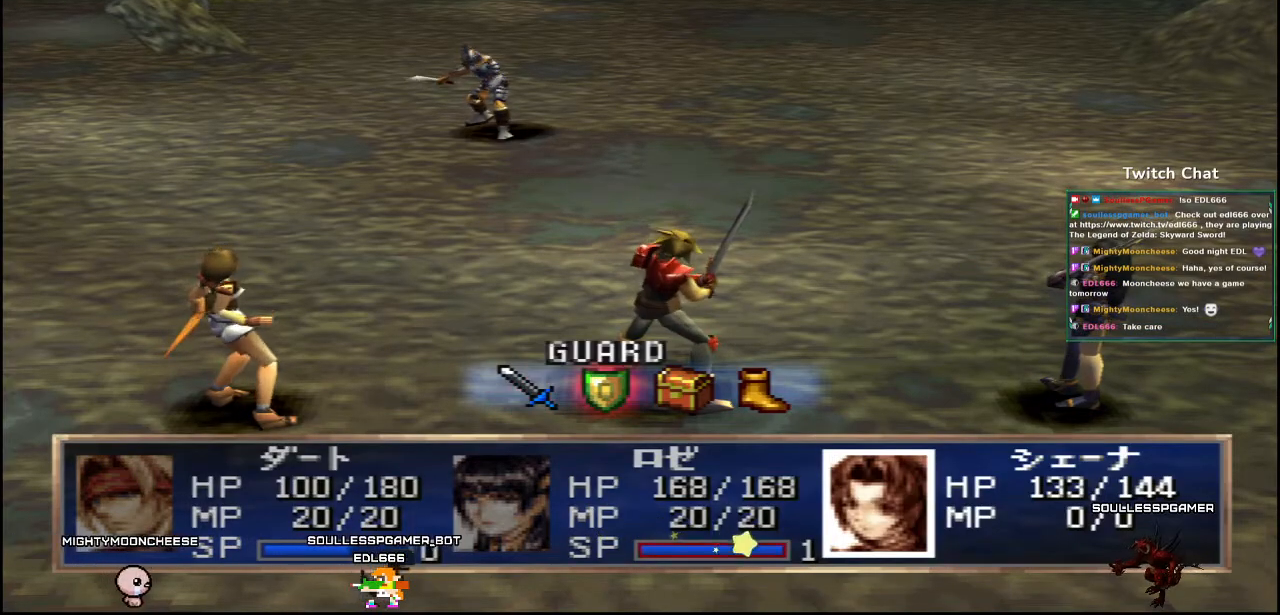
{"buttons": [], "left_stick": "center", "right_stick": "center", "events": [[150, "CIRCLE", "up"]]}